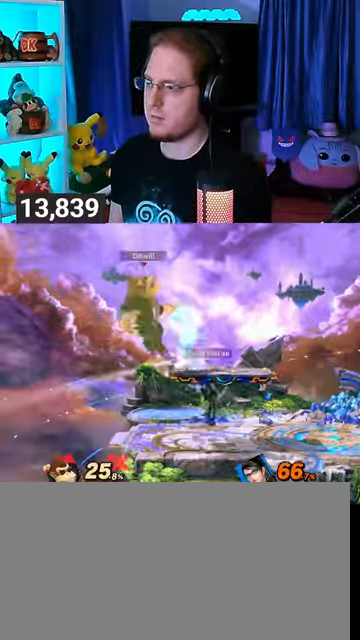
Gameplay with a controller (Nintendo layout); each line is a JSON object with the inputs held at the frame after it. "events" lists button and stick changes between this image and that frame as [ms after this image, input, new state], when the widget could be followed in between. Not read: L3 R3.
{"buttons": ["B"], "left_stick": "up", "right_stick": "center", "events": [[333, "left_stick", "up"], [400, "B", "down"]]}
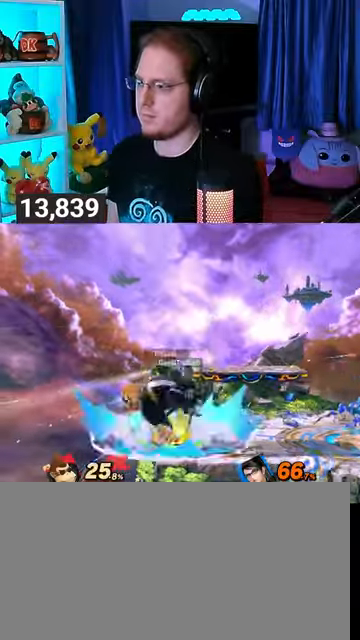
{"buttons": ["B"], "left_stick": "up", "right_stick": "center", "events": [[33, "B", "up"], [67, "B", "down"], [100, "B", "up"], [167, "B", "down"], [200, "B", "up"], [267, "B", "down"], [300, "B", "up"], [433, "B", "down"], [467, "B", "up"], [500, "B", "down"]]}
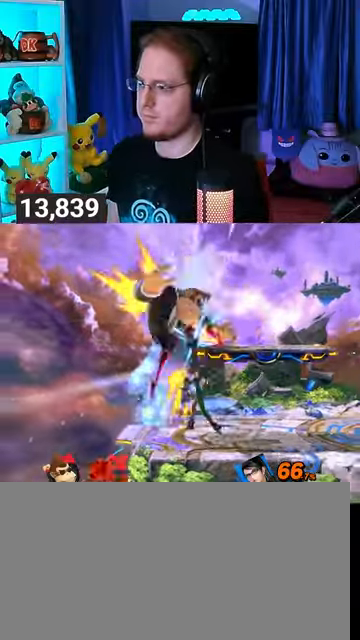
{"buttons": ["B"], "left_stick": "up", "right_stick": "center", "events": [[100, "B", "up"], [267, "B", "down"], [300, "B", "up"], [367, "B", "down"], [400, "B", "up"], [500, "B", "down"]]}
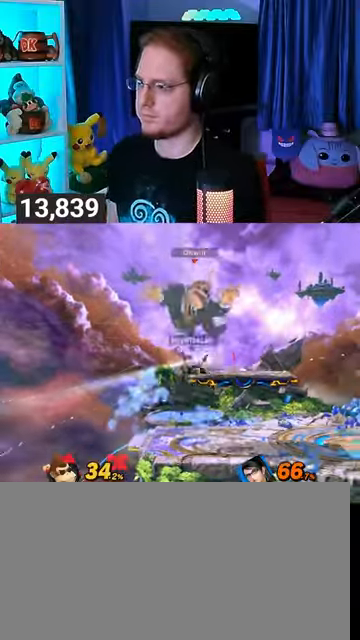
{"buttons": ["Y"], "left_stick": "up-right", "right_stick": "center", "events": [[33, "B", "up"], [100, "B", "down"], [167, "B", "up"], [200, "B", "down"], [300, "B", "up"], [500, "Y", "down"], [500, "left_stick", "up-right"]]}
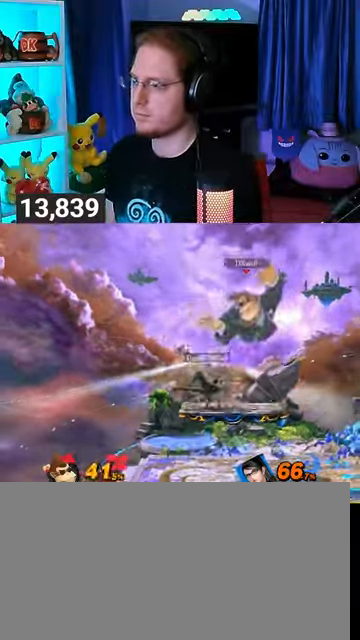
{"buttons": [], "left_stick": "right", "right_stick": "center", "events": [[33, "Y", "up"], [67, "Y", "down"], [200, "left_stick", "right"], [267, "Y", "up"], [300, "Y", "down"], [400, "Y", "up"]]}
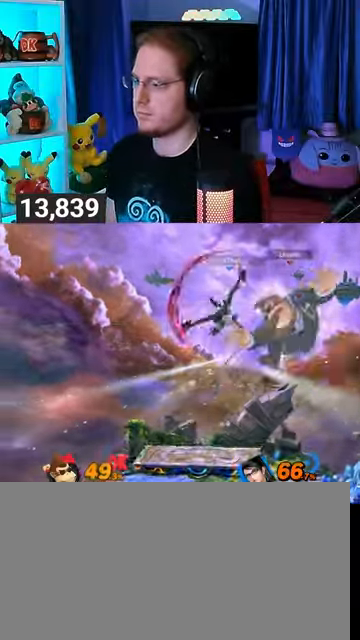
{"buttons": [], "left_stick": "right", "right_stick": "center", "events": [[67, "left_stick", "down"], [167, "left_stick", "right"], [367, "right_stick", "up-left"], [467, "right_stick", "center"]]}
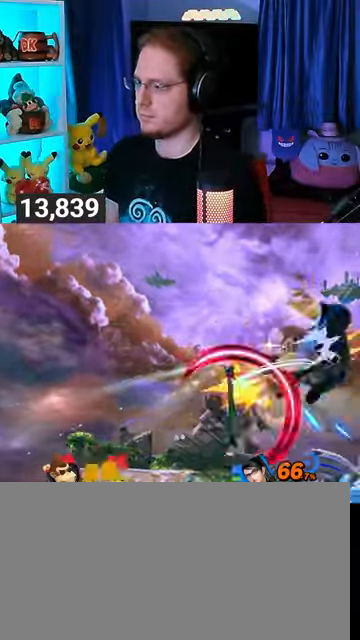
{"buttons": [], "left_stick": "right", "right_stick": "center", "events": [[33, "left_stick", "up-right"], [167, "left_stick", "right"], [300, "left_stick", "down-right"], [433, "left_stick", "right"]]}
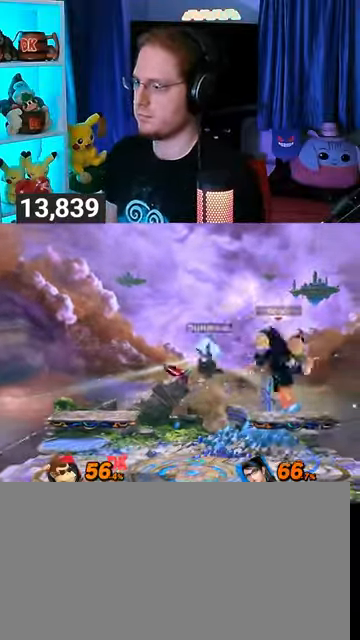
{"buttons": ["R1"], "left_stick": "center", "right_stick": "center", "events": [[67, "R1", "down"], [300, "left_stick", "center"]]}
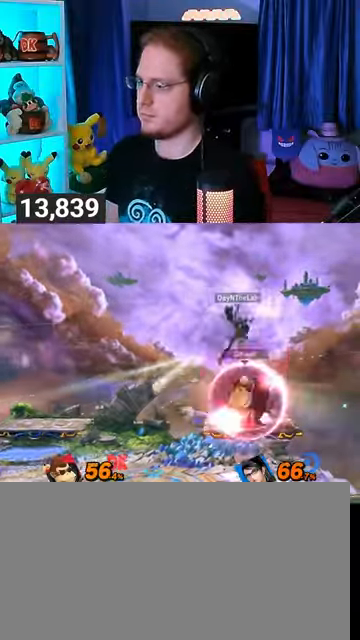
{"buttons": [], "left_stick": "up-right", "right_stick": "center", "events": [[200, "Y", "down"], [367, "left_stick", "up-right"], [400, "Y", "up"], [433, "R1", "up"]]}
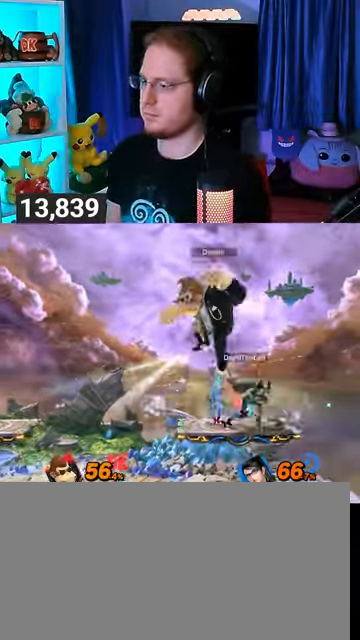
{"buttons": ["Y"], "left_stick": "down-right", "right_stick": "center", "events": [[100, "left_stick", "down-right"], [267, "Y", "down"]]}
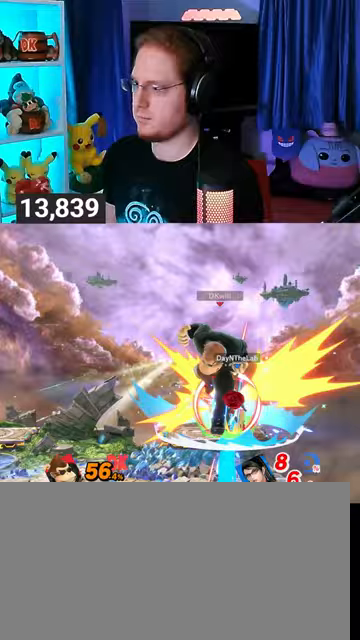
{"buttons": ["A"], "left_stick": "up", "right_stick": "center", "events": [[67, "Y", "up"], [67, "left_stick", "center"], [367, "Y", "down"], [367, "left_stick", "up"], [433, "A", "down"], [467, "Y", "up"]]}
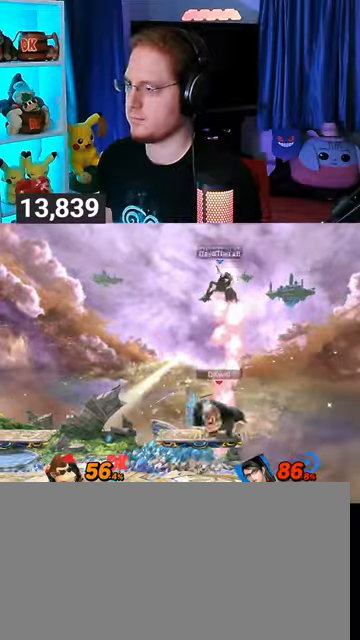
{"buttons": [], "left_stick": "up", "right_stick": "center", "events": [[33, "A", "up"], [100, "Y", "down"], [300, "Y", "up"]]}
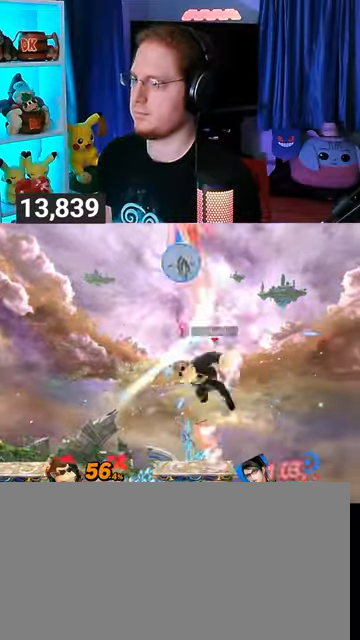
{"buttons": ["Y"], "left_stick": "left", "right_stick": "center", "events": [[167, "left_stick", "down"], [400, "left_stick", "left"], [467, "Y", "down"]]}
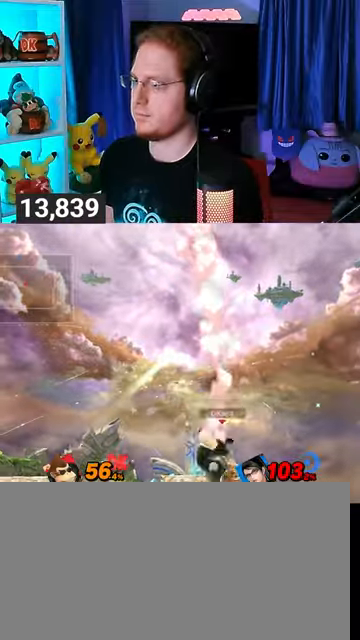
{"buttons": [], "left_stick": "down-left", "right_stick": "center", "events": [[33, "A", "down"], [33, "left_stick", "center"], [67, "Y", "up"], [100, "A", "up"], [333, "left_stick", "down-left"]]}
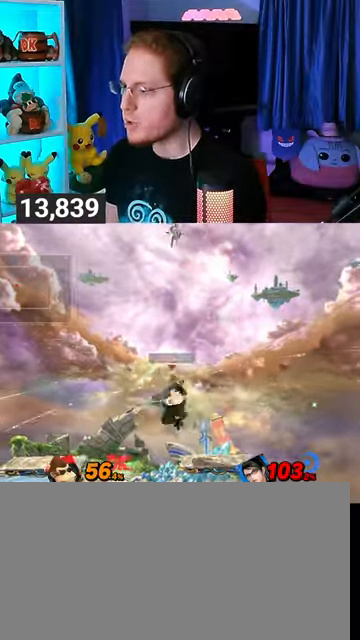
{"buttons": [], "left_stick": "up-right", "right_stick": "center", "events": [[100, "left_stick", "center"], [267, "Y", "down"], [300, "A", "down"], [300, "Y", "up"], [400, "A", "up"], [400, "left_stick", "up-right"]]}
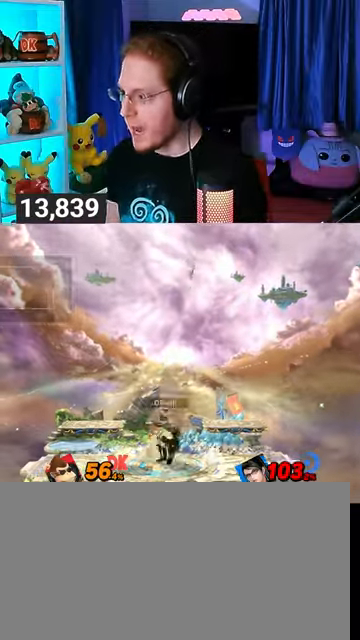
{"buttons": [], "left_stick": "right", "right_stick": "center", "events": [[133, "left_stick", "down"], [300, "left_stick", "center"], [367, "left_stick", "right"]]}
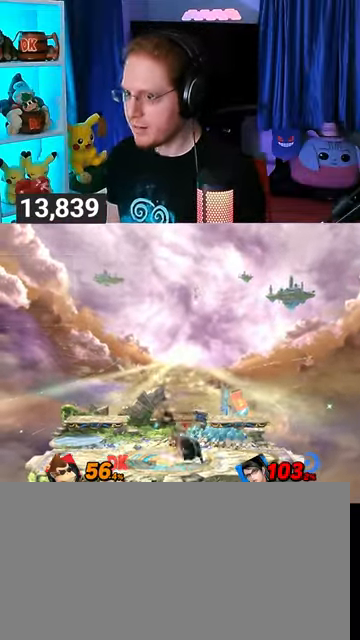
{"buttons": ["Y"], "left_stick": "center", "right_stick": "center", "events": [[100, "left_stick", "left"], [467, "left_stick", "center"], [500, "Y", "down"]]}
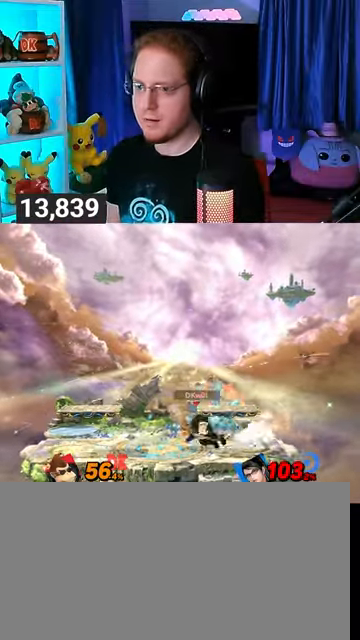
{"buttons": [], "left_stick": "center", "right_stick": "center", "events": [[67, "A", "down"], [67, "Y", "up"], [133, "A", "up"], [200, "left_stick", "up-right"], [367, "left_stick", "down"], [500, "left_stick", "center"]]}
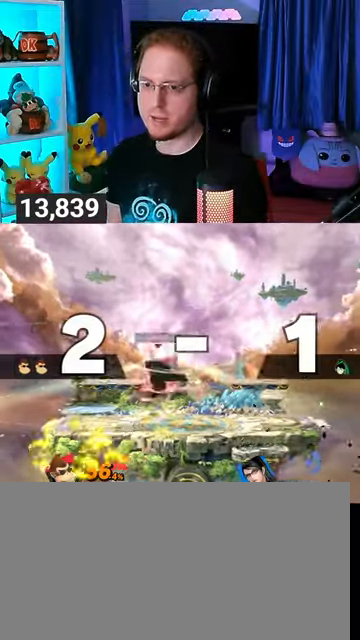
{"buttons": [], "left_stick": "left", "right_stick": "center", "events": [[100, "left_stick", "right"], [167, "right_stick", "down-left"], [233, "right_stick", "center"], [400, "left_stick", "left"]]}
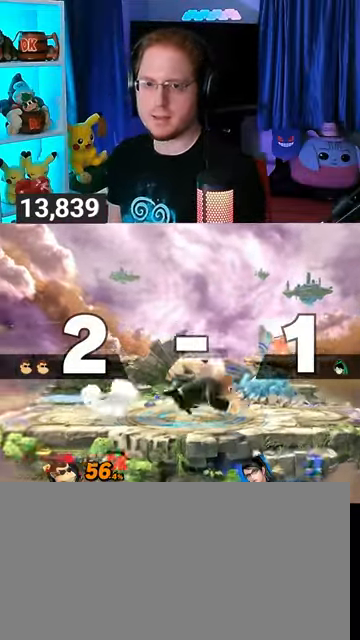
{"buttons": [], "left_stick": "center", "right_stick": "center", "events": [[333, "Y", "down"], [333, "left_stick", "center"], [367, "Y", "up"]]}
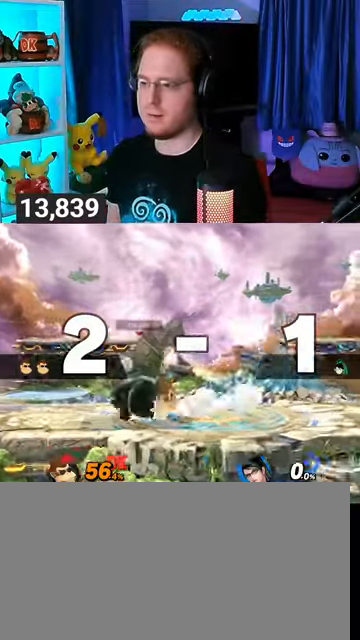
{"buttons": [], "left_stick": "left", "right_stick": "center", "events": [[33, "left_stick", "up-left"], [300, "left_stick", "down"], [400, "left_stick", "center"], [467, "left_stick", "left"]]}
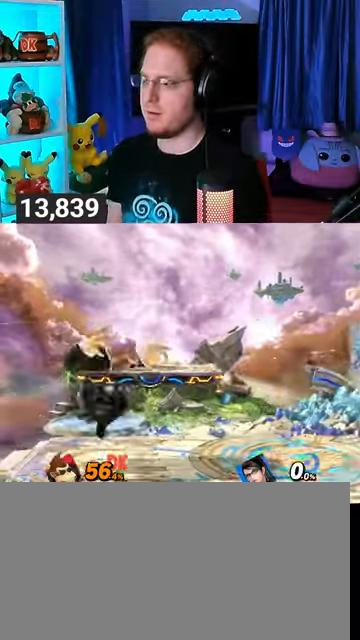
{"buttons": [], "left_stick": "center", "right_stick": "center", "events": [[100, "left_stick", "center"]]}
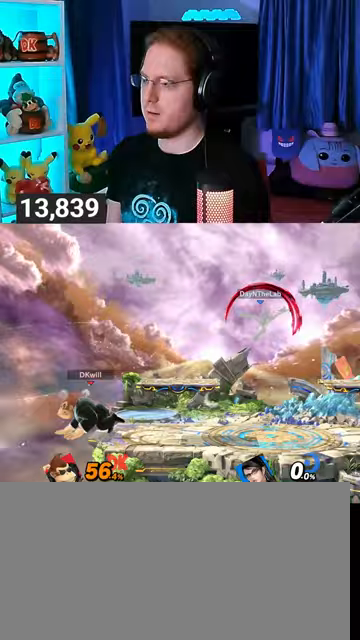
{"buttons": ["R1"], "left_stick": "right", "right_stick": "center", "events": [[67, "left_stick", "right"], [333, "R1", "down"]]}
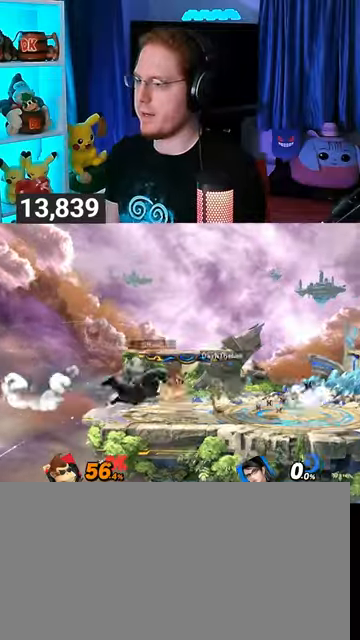
{"buttons": ["Y"], "left_stick": "right", "right_stick": "center", "events": [[133, "left_stick", "center"], [400, "R1", "up"], [500, "Y", "down"], [500, "left_stick", "right"]]}
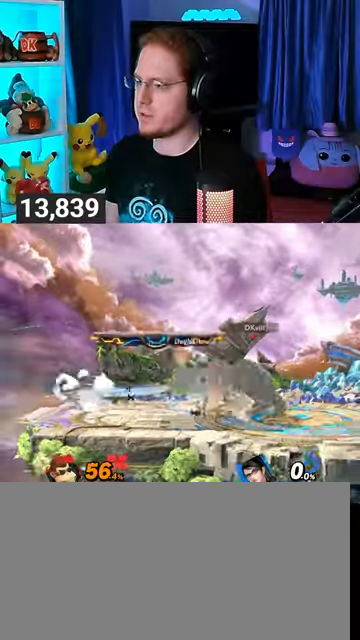
{"buttons": [], "left_stick": "right", "right_stick": "center", "events": [[267, "Y", "up"]]}